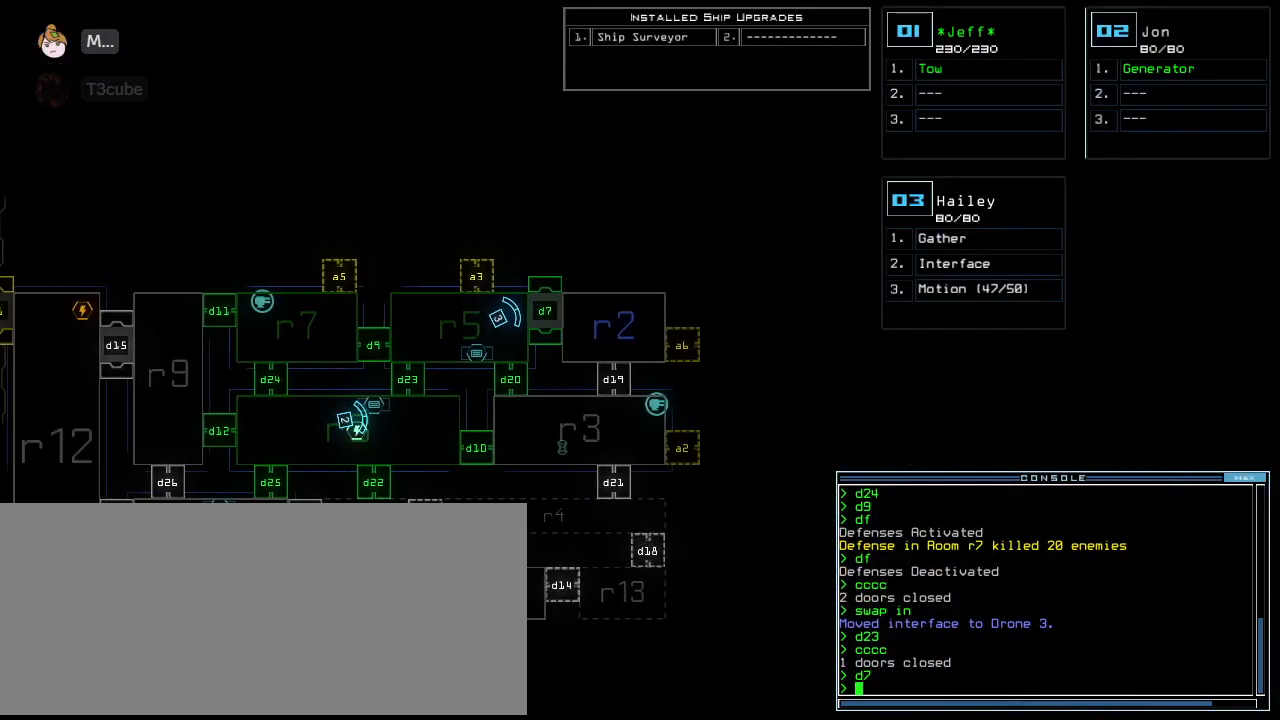
Gameplay with keyboard; each line is a JSON object with the keys held at the frame after it. "events" lists presses ("down") and releases ("up") of ".", "0", "1", "2", "3", "4", "5", "6", "7", "8", "9", "a", "b", "backspace", "c", "caps_lock", "comma", "ctrl_l", "ctrl_r", "d", "down", "e", "equals", "escape", "f", "f8", "g", "h", "i", "j", "k", "l", "left", "m", "minus", "n", "o", "p", "q", "quote", "r", "return", "right", "s", "semicolon", "shift_l", "shift_r", "space", "t", "tab", "tilde", "u", "up", "v", "w", "x", "y" and "z" between this image and that frame as [ms after this image, input, new state], when the widget could be followed in between. No other keys are recorded. Mouse input is not recorded.
{"keys": ["left"], "events": []}
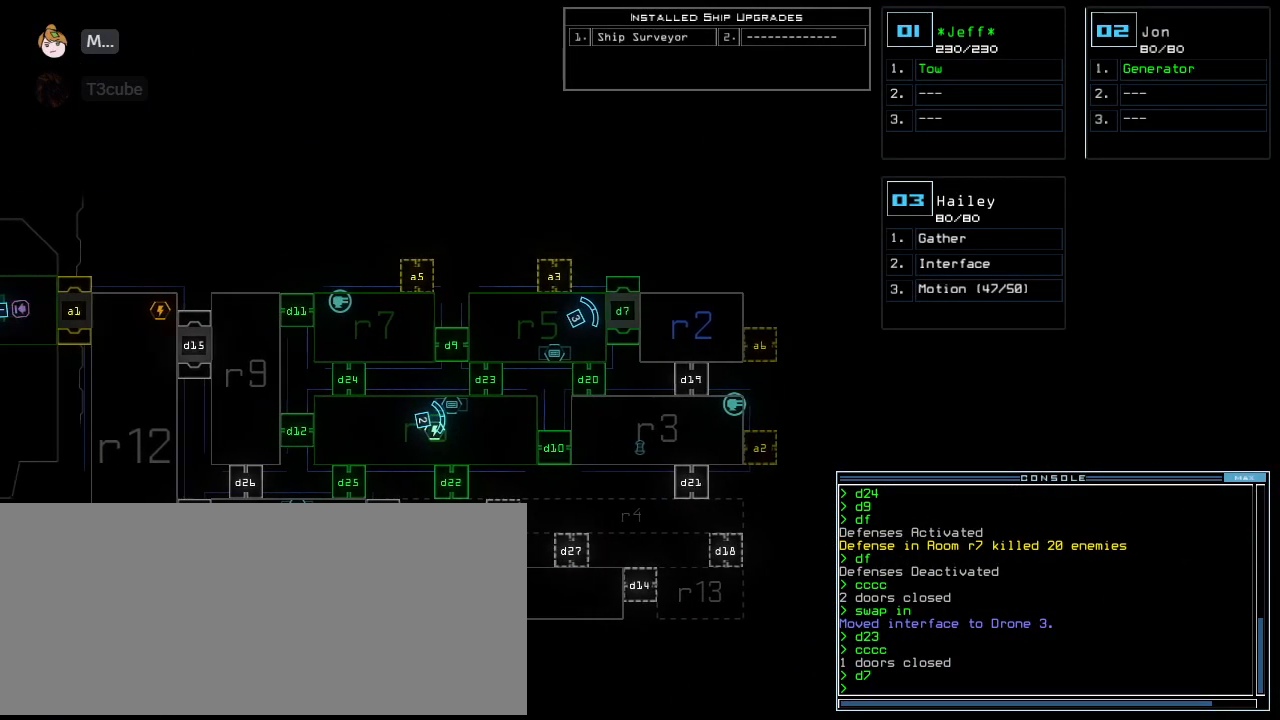
{"keys": [], "events": [[62, "left", "up"]]}
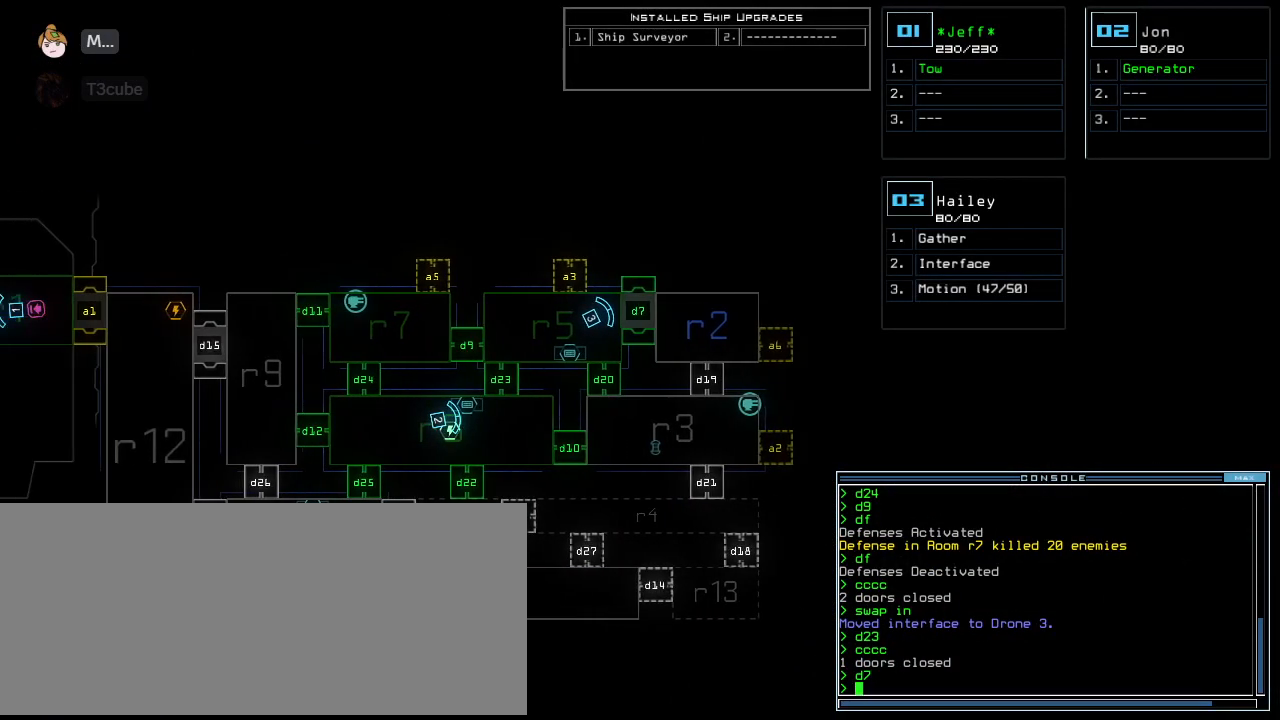
{"keys": [], "events": [[146, "right", "down"], [208, "right", "up"], [333, "down", "down"], [479, "down", "up"]]}
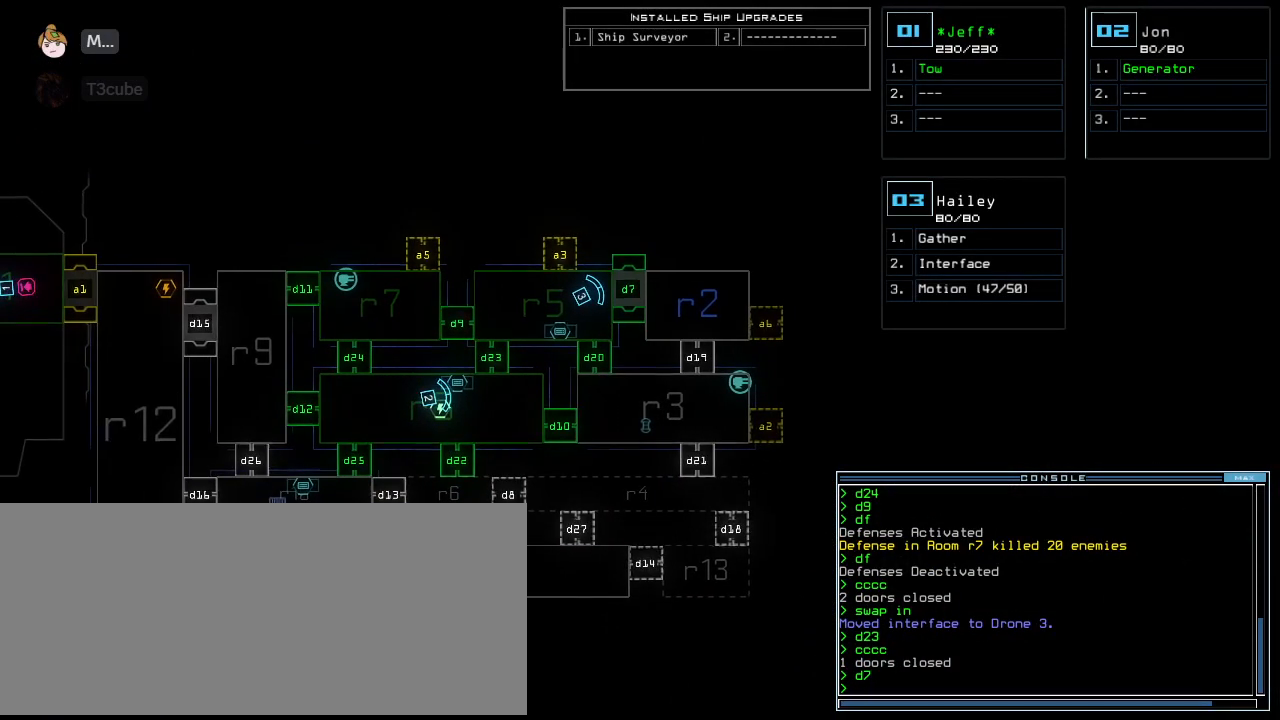
{"keys": [], "events": []}
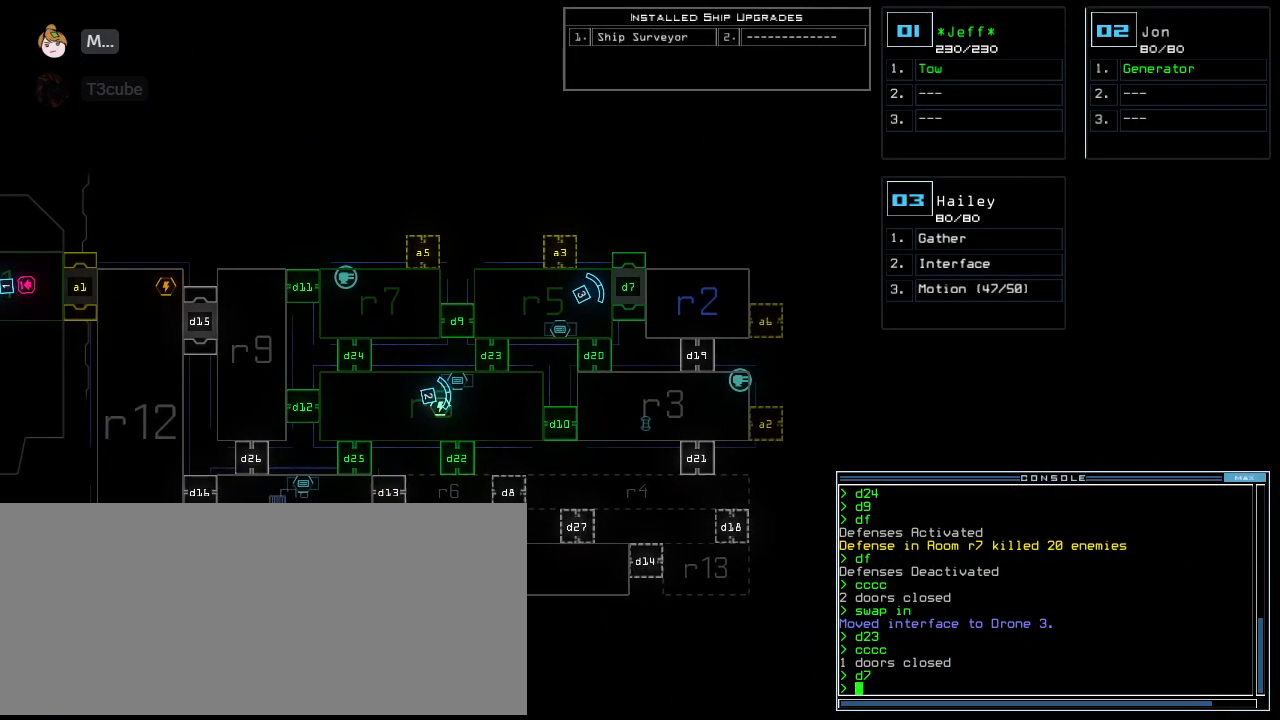
{"keys": [], "events": []}
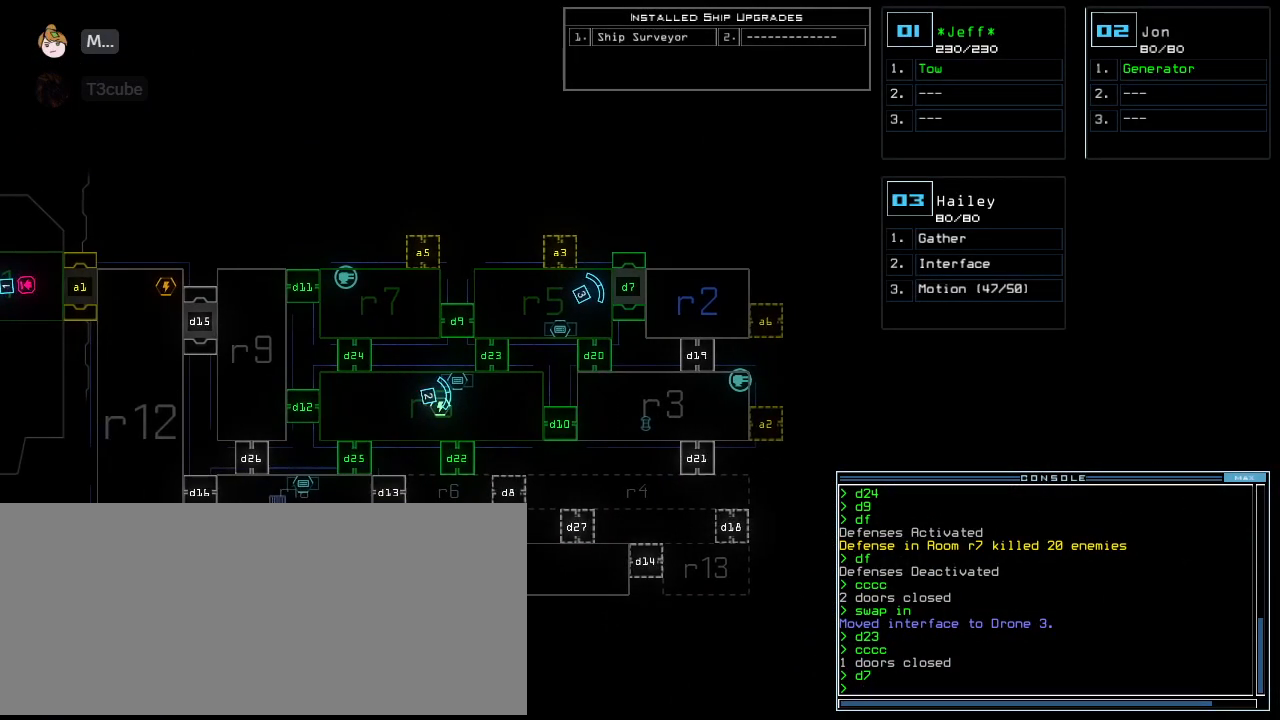
{"keys": [], "events": []}
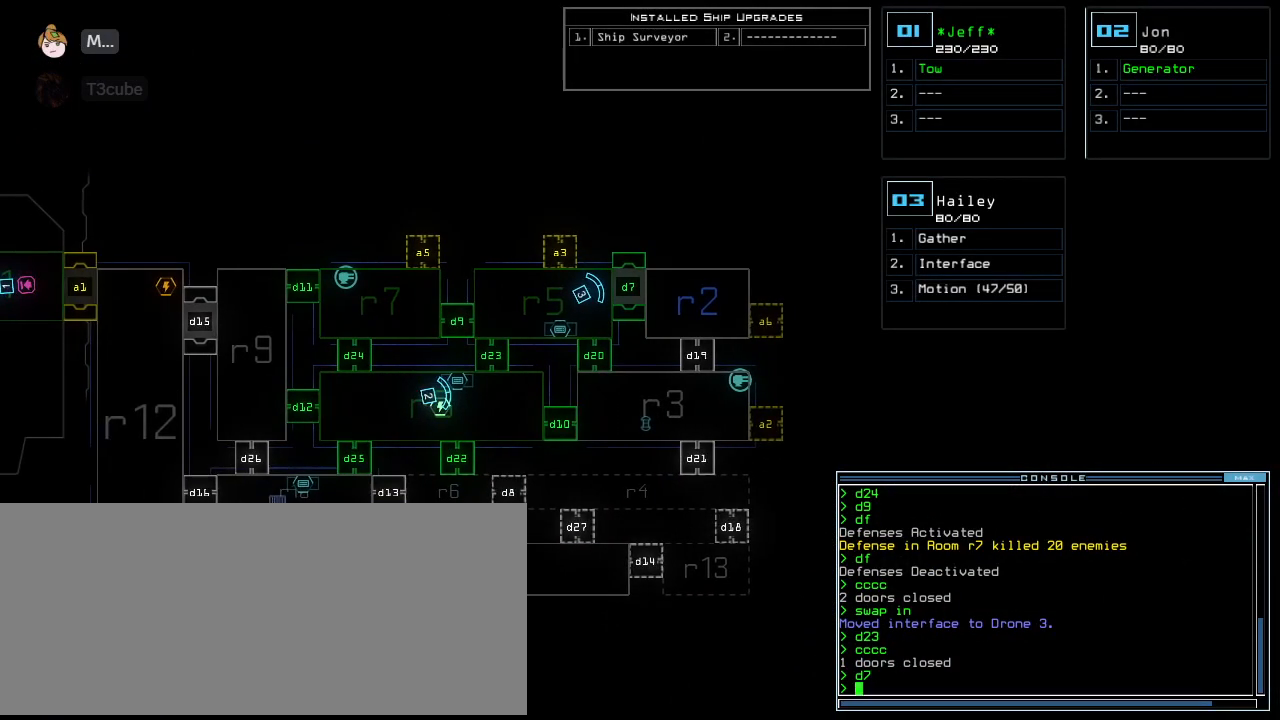
{"keys": ["left"], "events": [[42, "2", "down"], [42, "up", "down"], [146, "2", "up"], [167, "left", "down"], [354, "up", "up"]]}
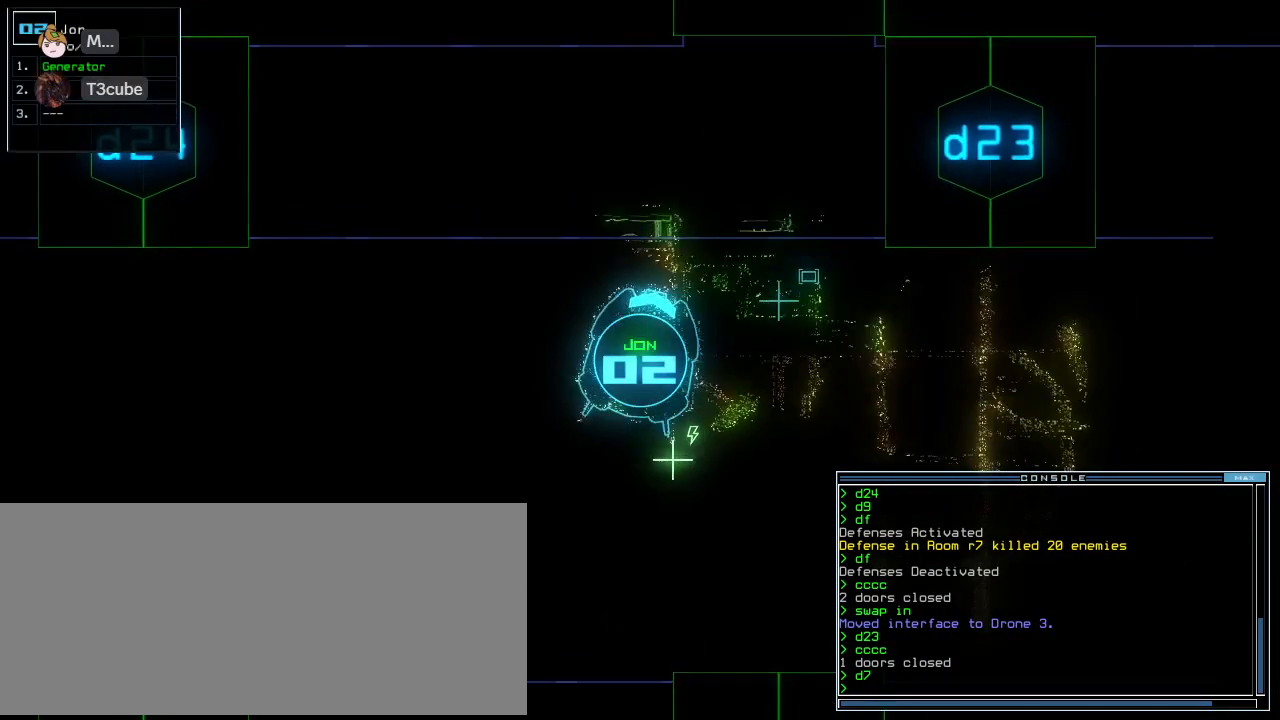
{"keys": ["left", "up"], "events": [[62, "up", "down"]]}
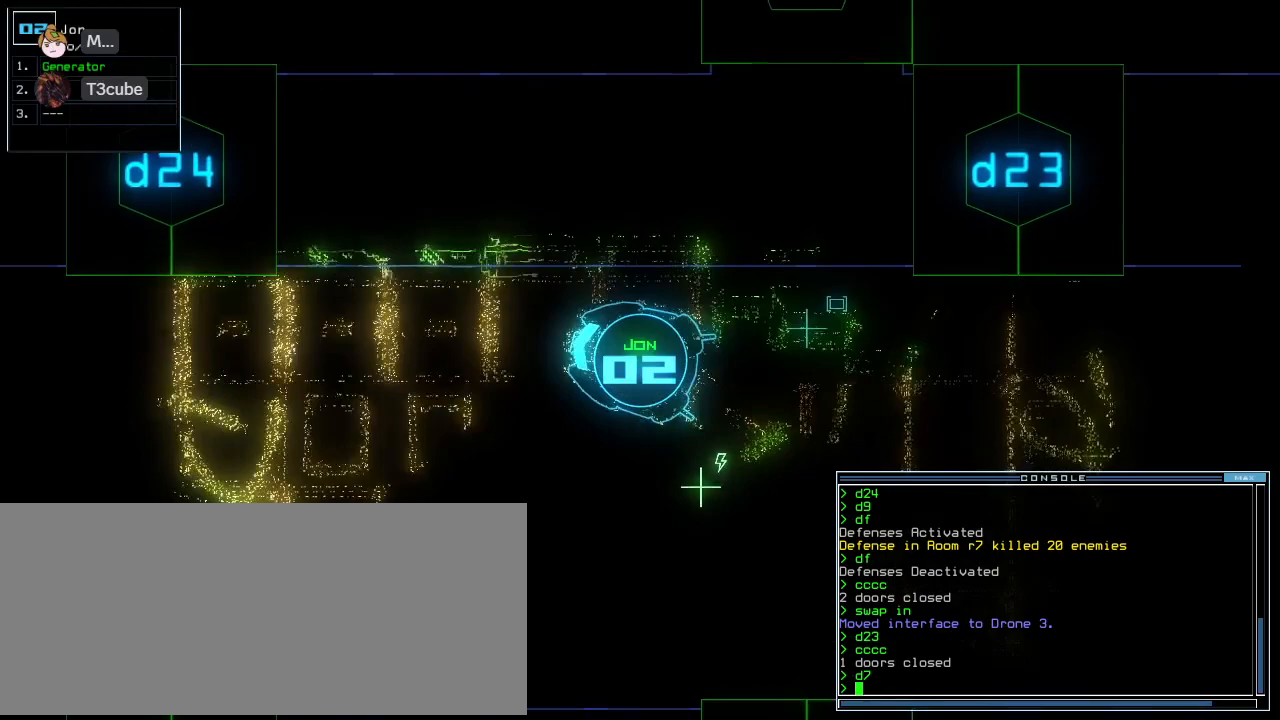
{"keys": ["up"], "events": [[125, "left", "up"], [354, "right", "down"], [458, "right", "up"]]}
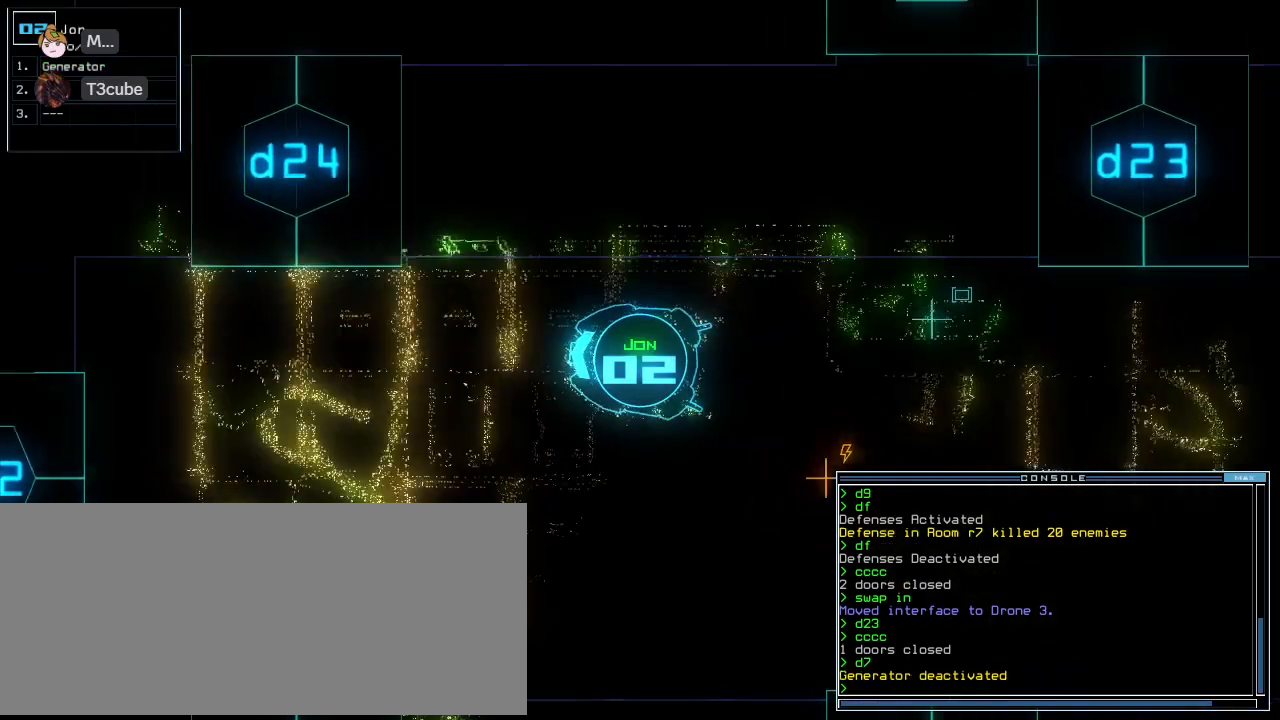
{"keys": ["right"], "events": [[208, "i", "down"], [250, "space", "down"], [250, "up", "up"], [333, "space", "up"], [354, "i", "up"], [375, "right", "down"]]}
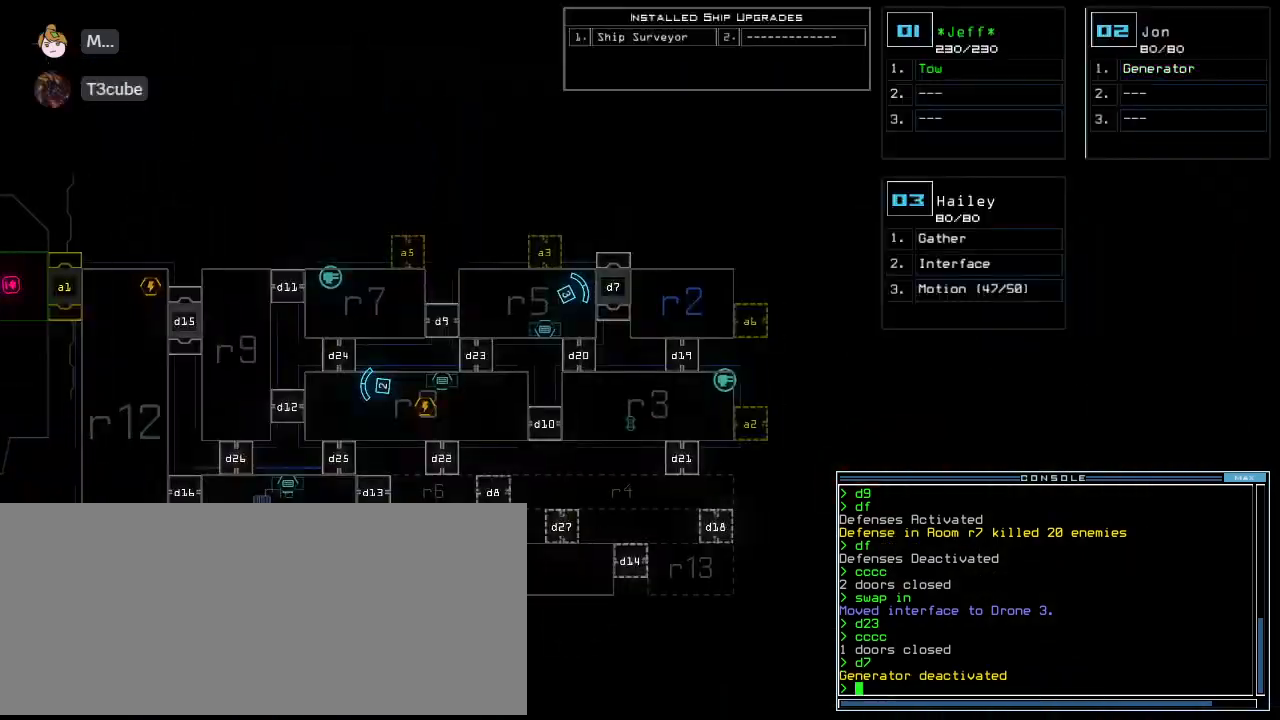
{"keys": [], "events": [[21, "right", "up"]]}
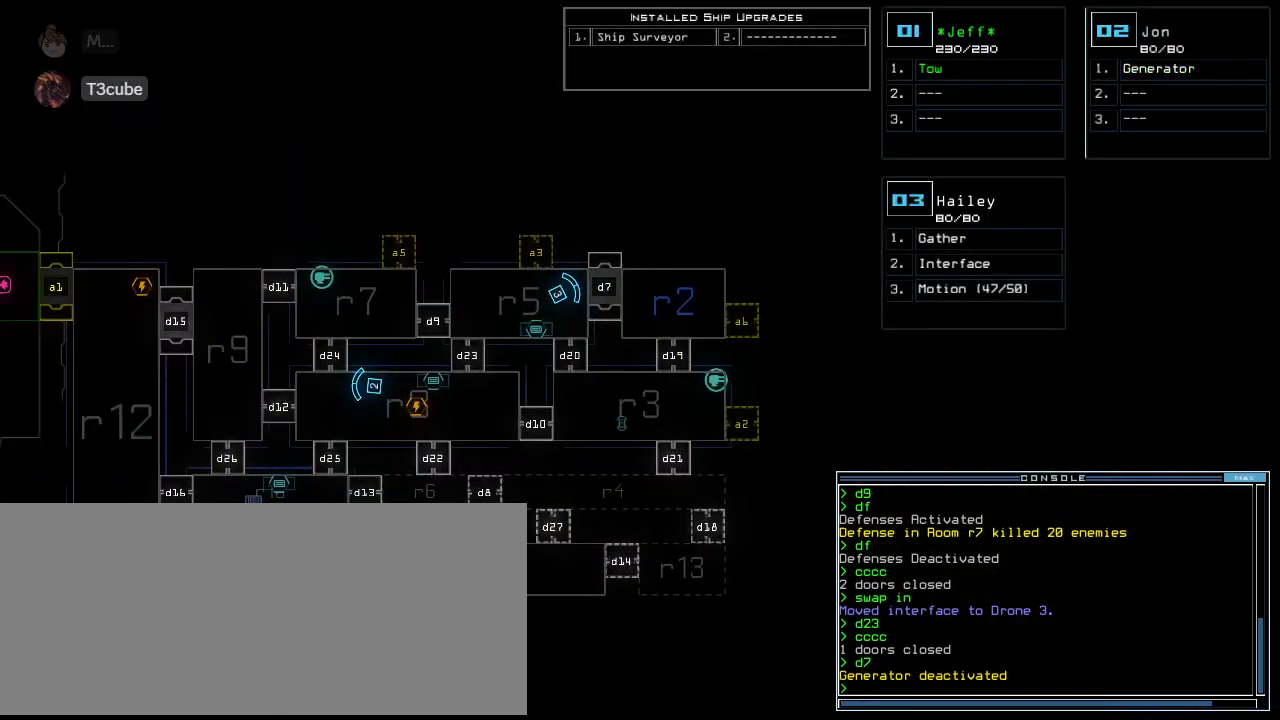
{"keys": ["left"], "events": [[396, "left", "down"]]}
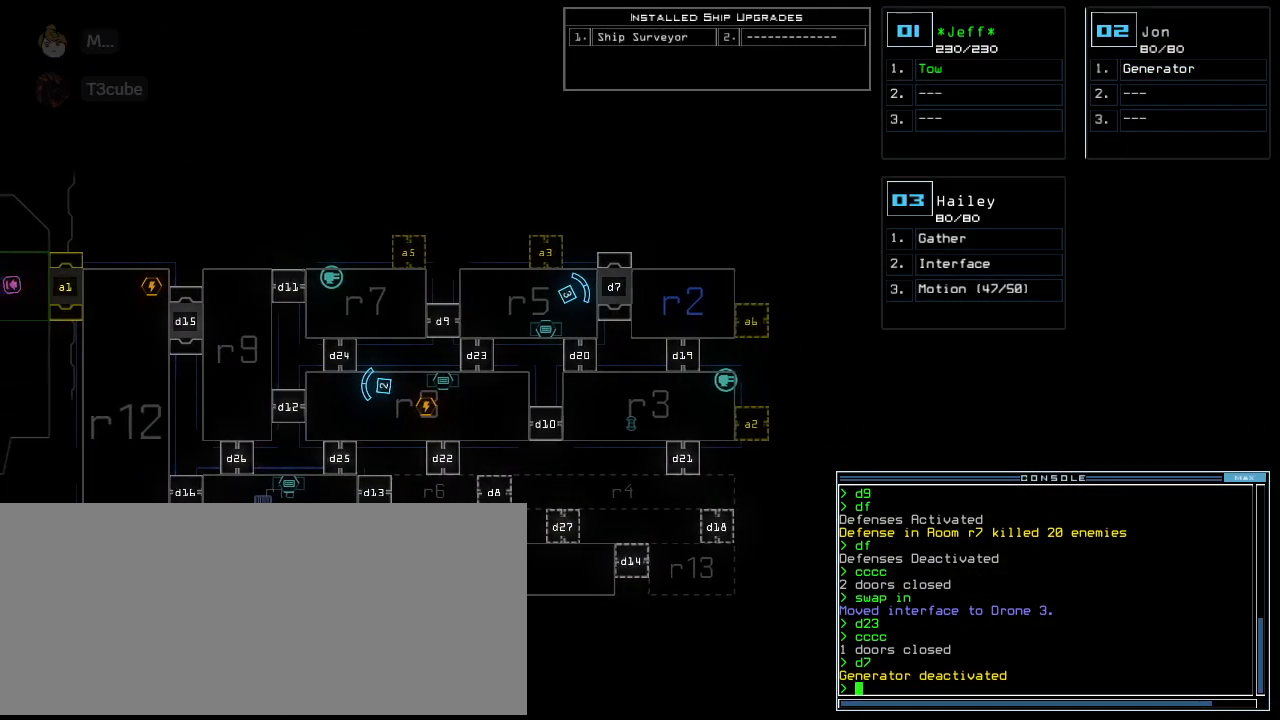
{"keys": [], "events": [[83, "left", "up"]]}
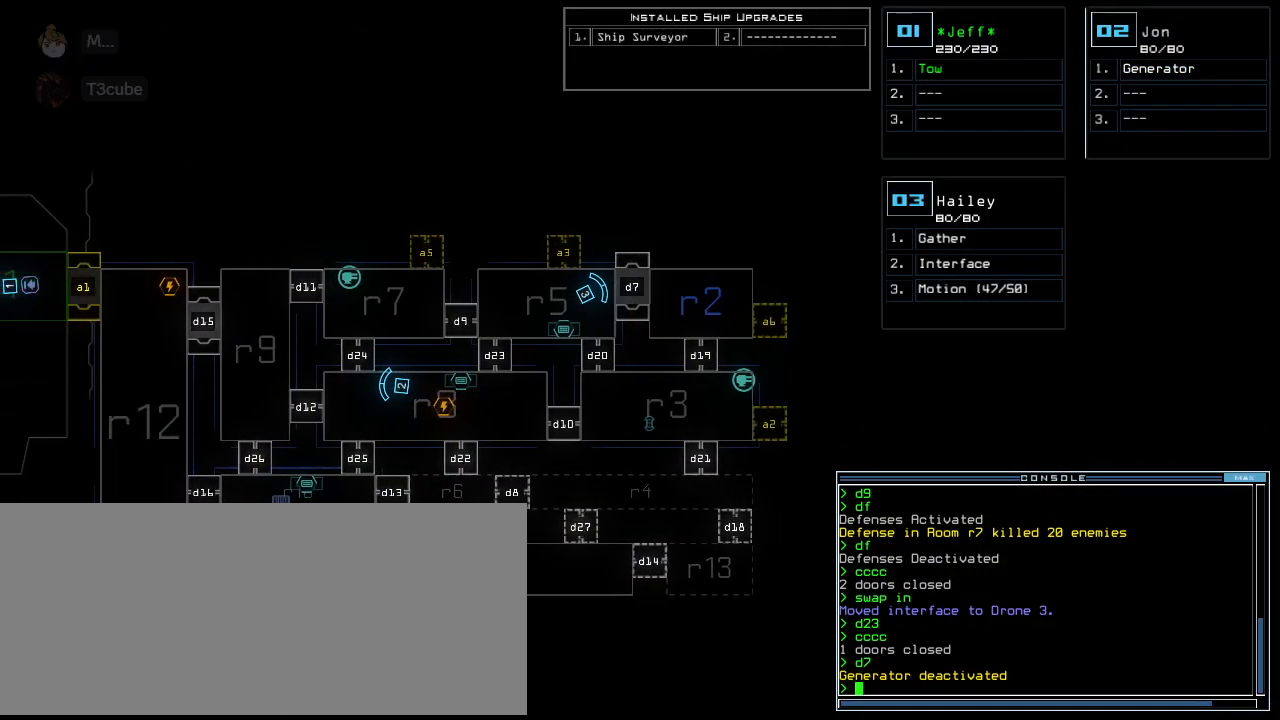
{"keys": [], "events": []}
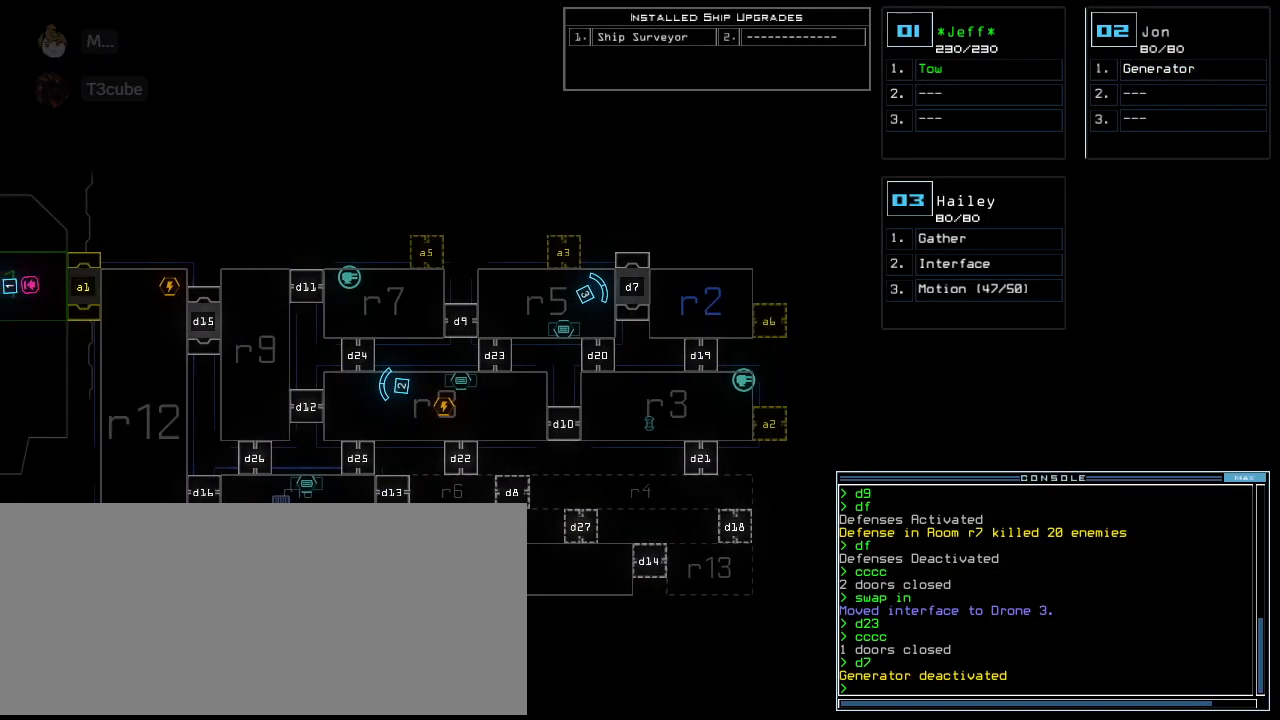
{"keys": ["2", "left"], "events": [[458, "2", "down"], [458, "left", "down"]]}
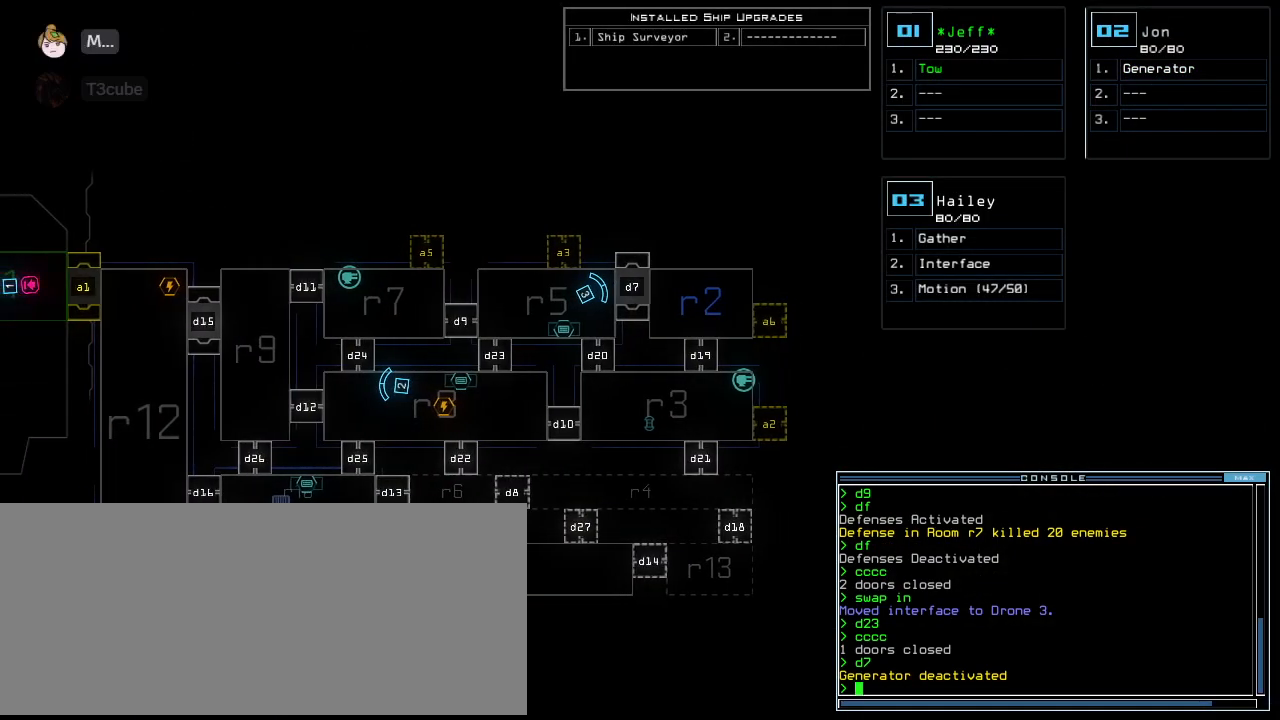
{"keys": ["left", "up"], "events": [[42, "2", "up"], [167, "up", "down"]]}
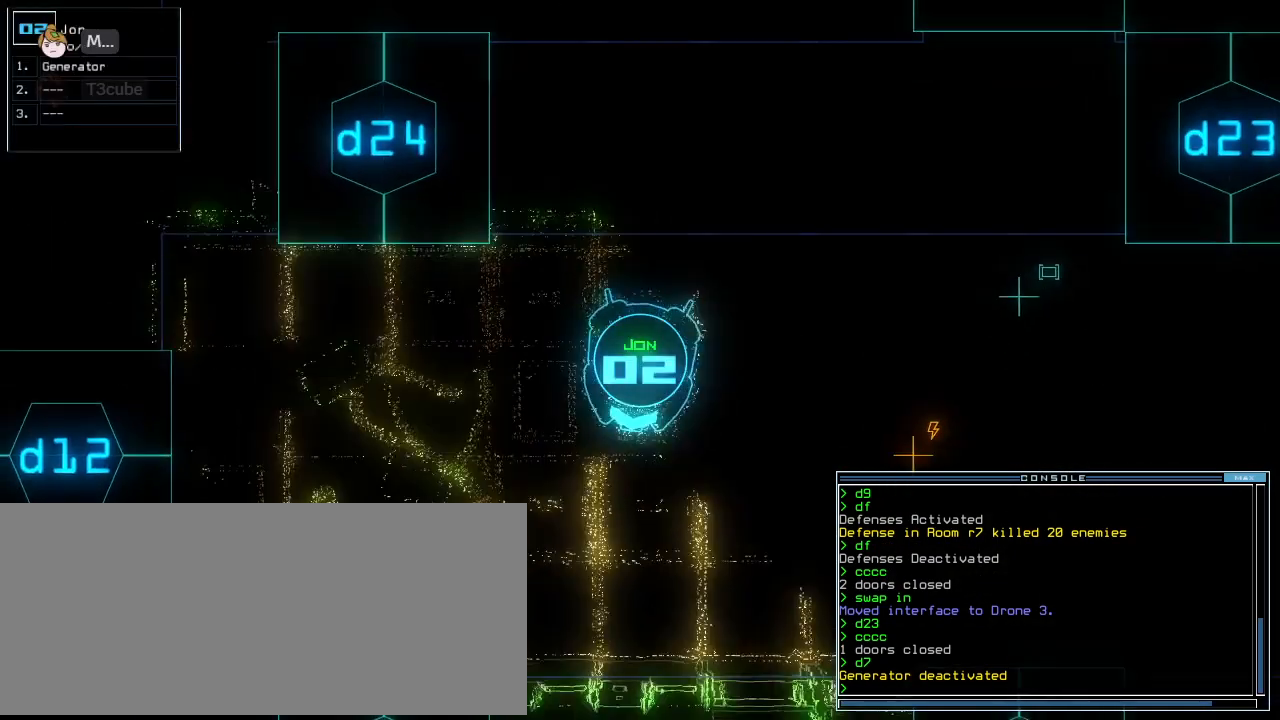
{"keys": ["down", "left", "up"]}
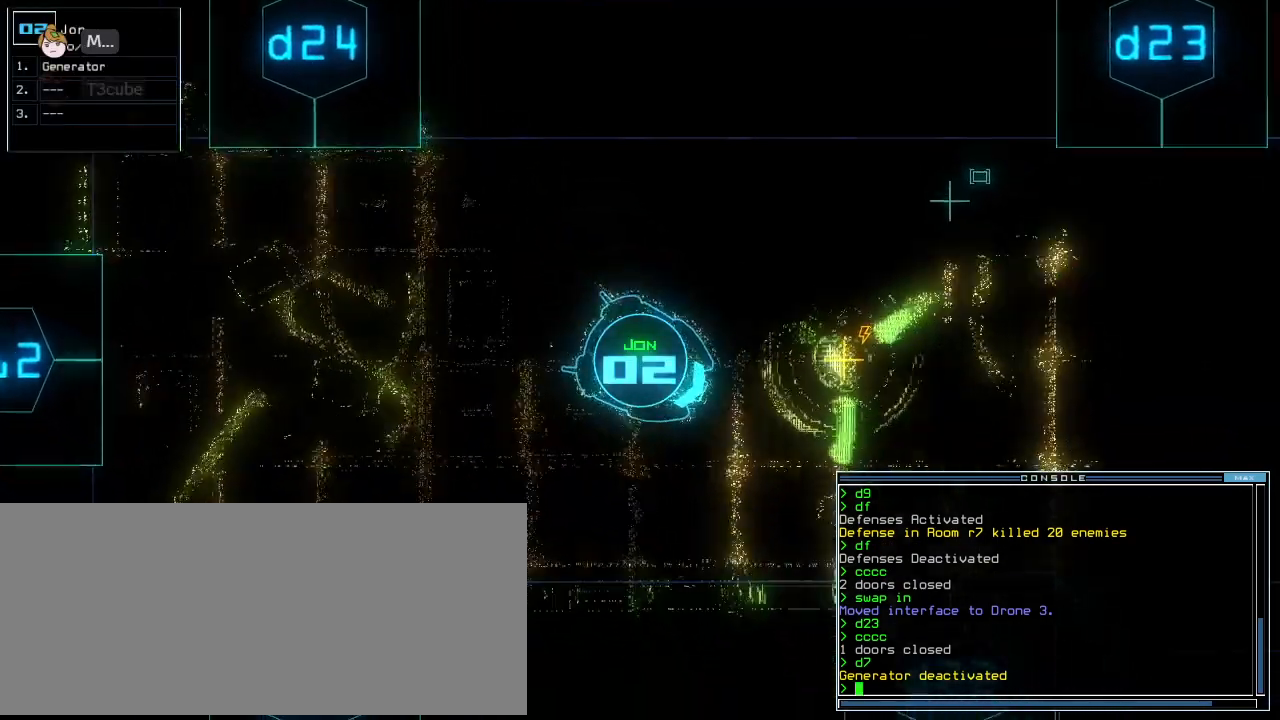
{"keys": ["left", "space", "up"], "events": [[21, "down", "up"], [208, "left", "up"], [229, "g", "down"], [292, "e", "down"], [333, "g", "up"], [333, "left", "down"], [375, "space", "down"], [396, "e", "up"]]}
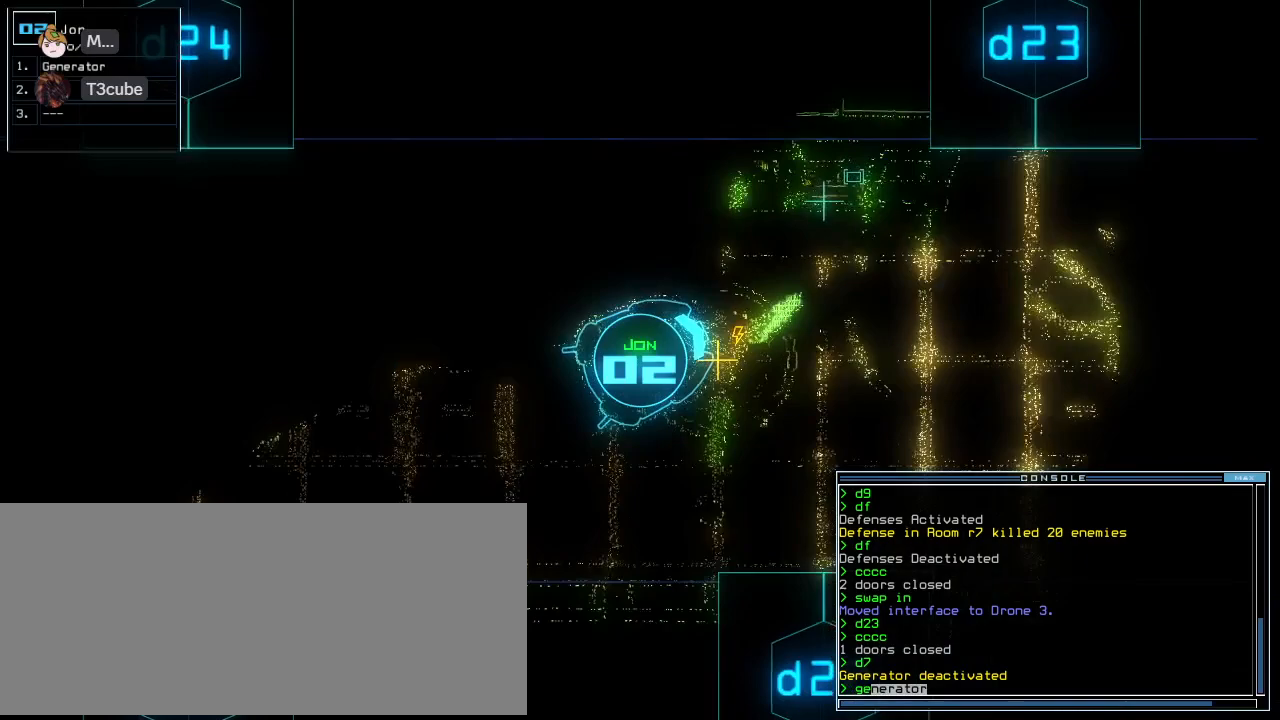
{"keys": ["right"], "events": [[21, "left", "up"], [42, "space", "up"], [125, "return", "down"], [188, "return", "up"], [208, "up", "up"], [250, "space", "down"], [333, "space", "up"], [375, "right", "down"]]}
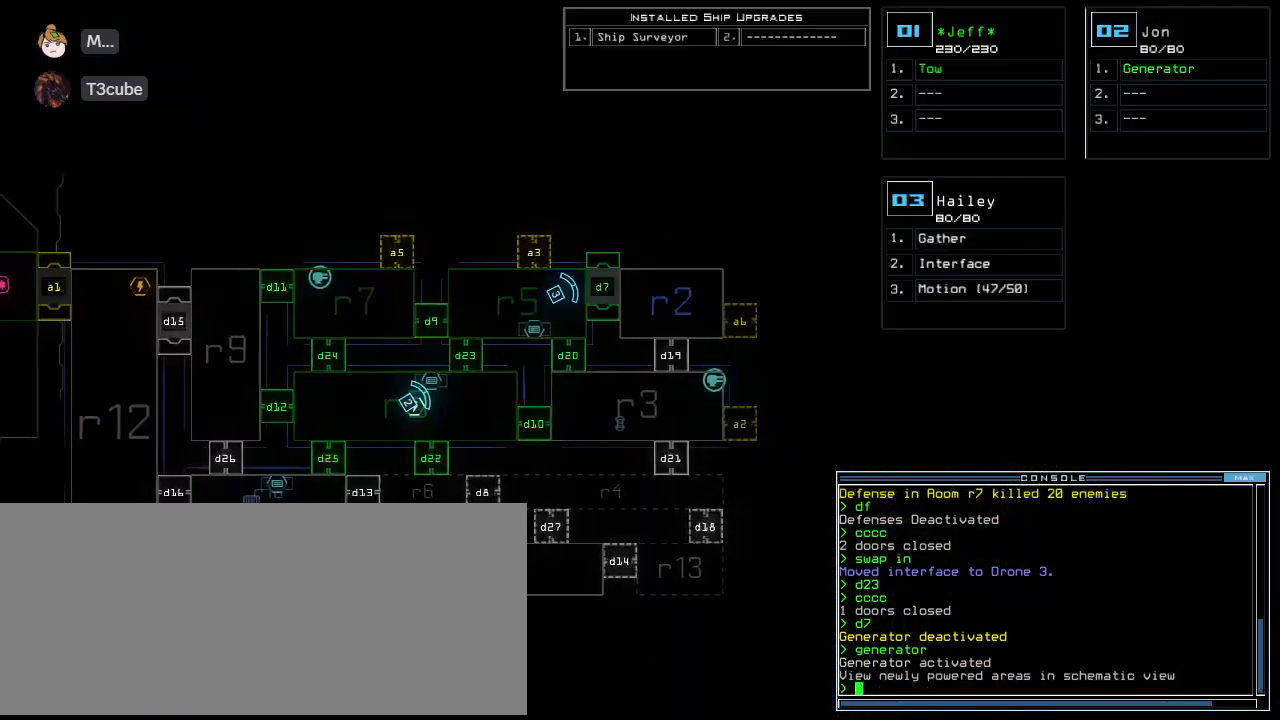
{"keys": ["right", "up"], "events": [[83, "right", "up"], [312, "3", "down"], [354, "right", "down"], [396, "3", "up"], [396, "up", "down"]]}